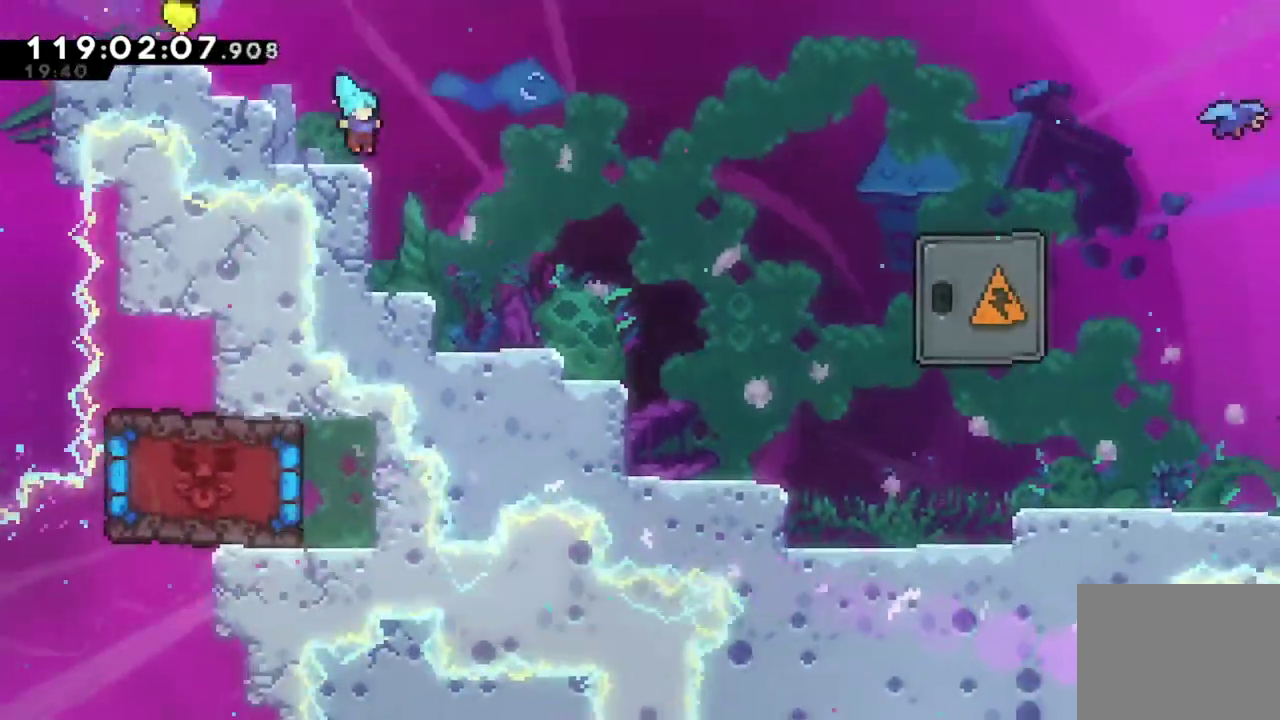
Gameplay with a controller (Xbox layout); each line is a JSON object with the inputs held at the frame after it (dt_ms = milliseconds from this image to that frame). "events" lists button and stick changes between this image and that frame as [ms after this image, input, new state], when the widget could be followed in between. This document gives stick clicks only as held states, not as events. Not read: R3 right_stick.
{"dt_ms": 400, "buttons": ["DPAD_RIGHT"], "left_stick": "center", "events": []}
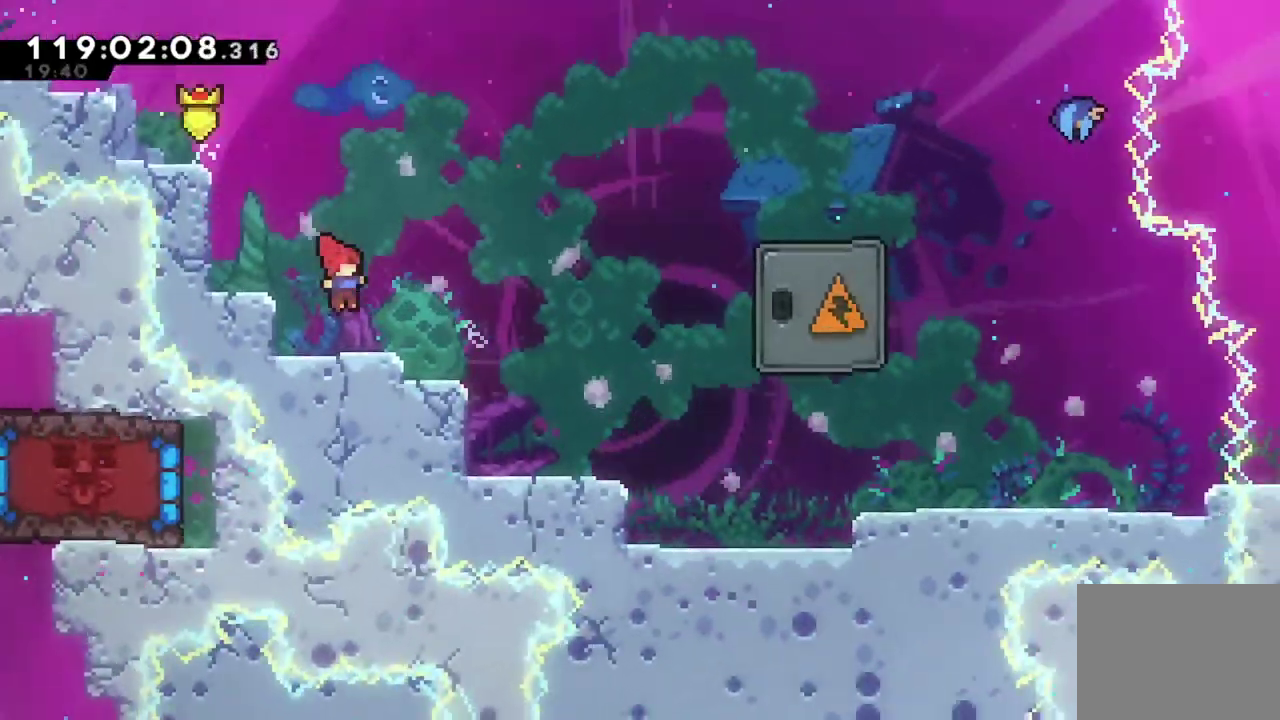
{"dt_ms": 300, "buttons": ["DPAD_RIGHT"], "left_stick": "center", "events": []}
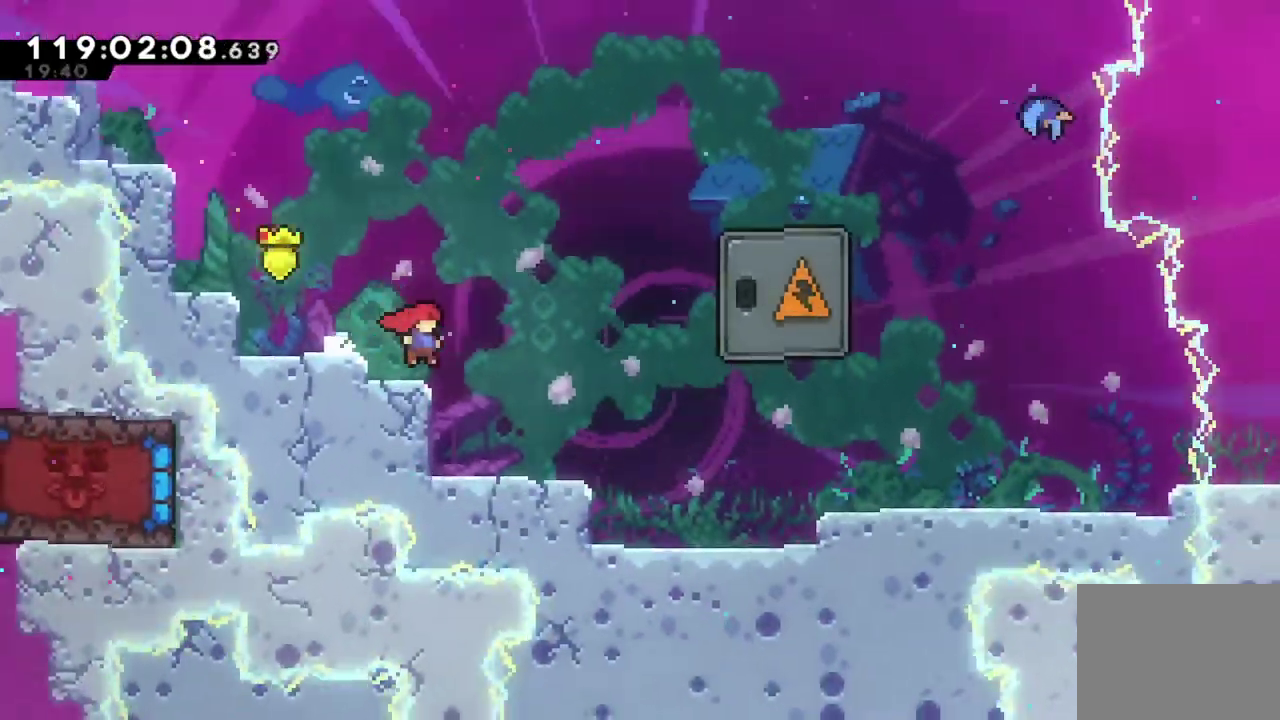
{"dt_ms": 801, "buttons": ["A", "DPAD_RIGHT"], "left_stick": "center", "events": [[801, "A", "down"]]}
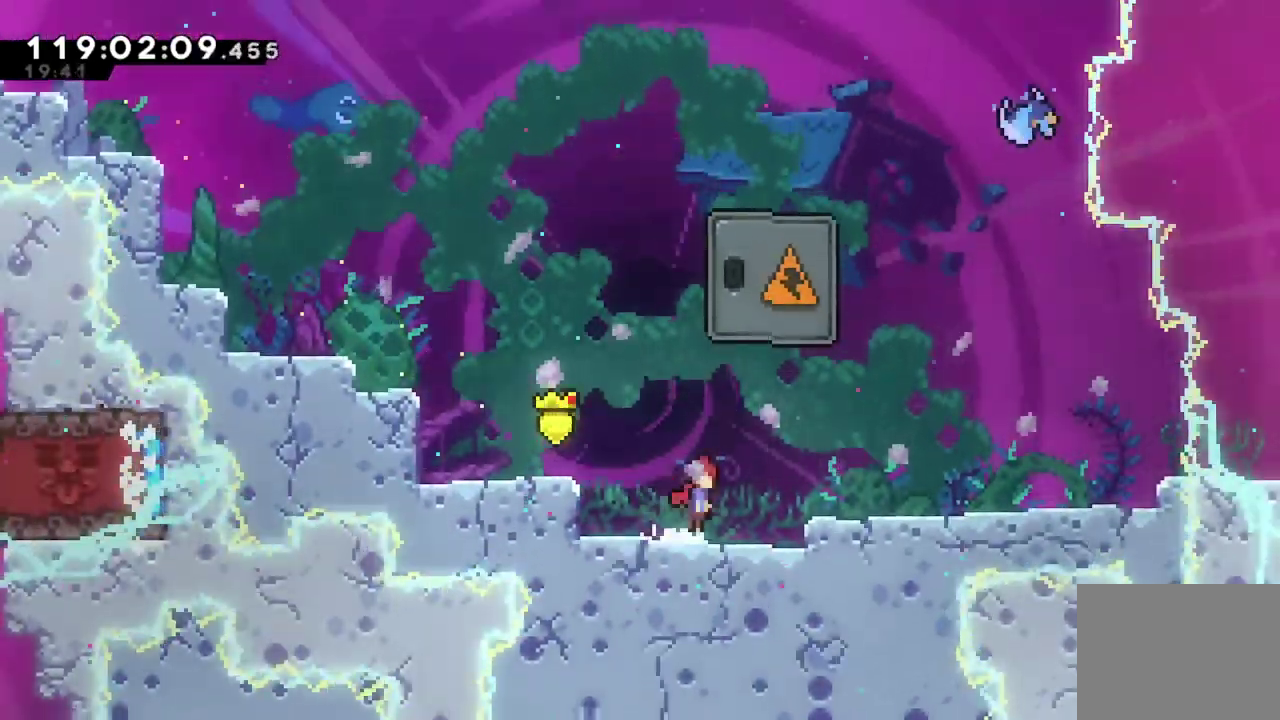
{"dt_ms": 400, "buttons": ["X"], "left_stick": "center", "events": [[134, "A", "up"], [134, "DPAD_RIGHT", "up"], [150, "DPAD_UP", "down"], [200, "X", "down"], [367, "DPAD_UP", "up"]]}
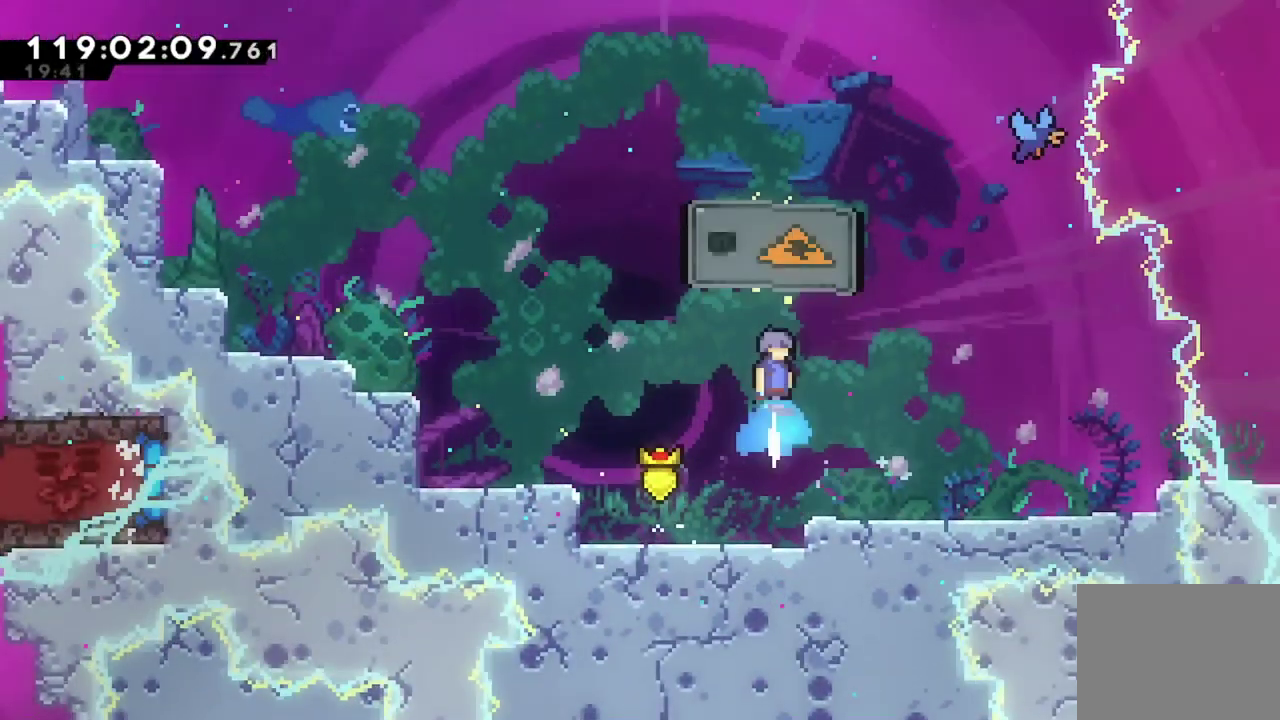
{"dt_ms": 301, "buttons": ["DPAD_RIGHT"], "left_stick": "center", "events": [[17, "X", "up"], [201, "DPAD_RIGHT", "down"]]}
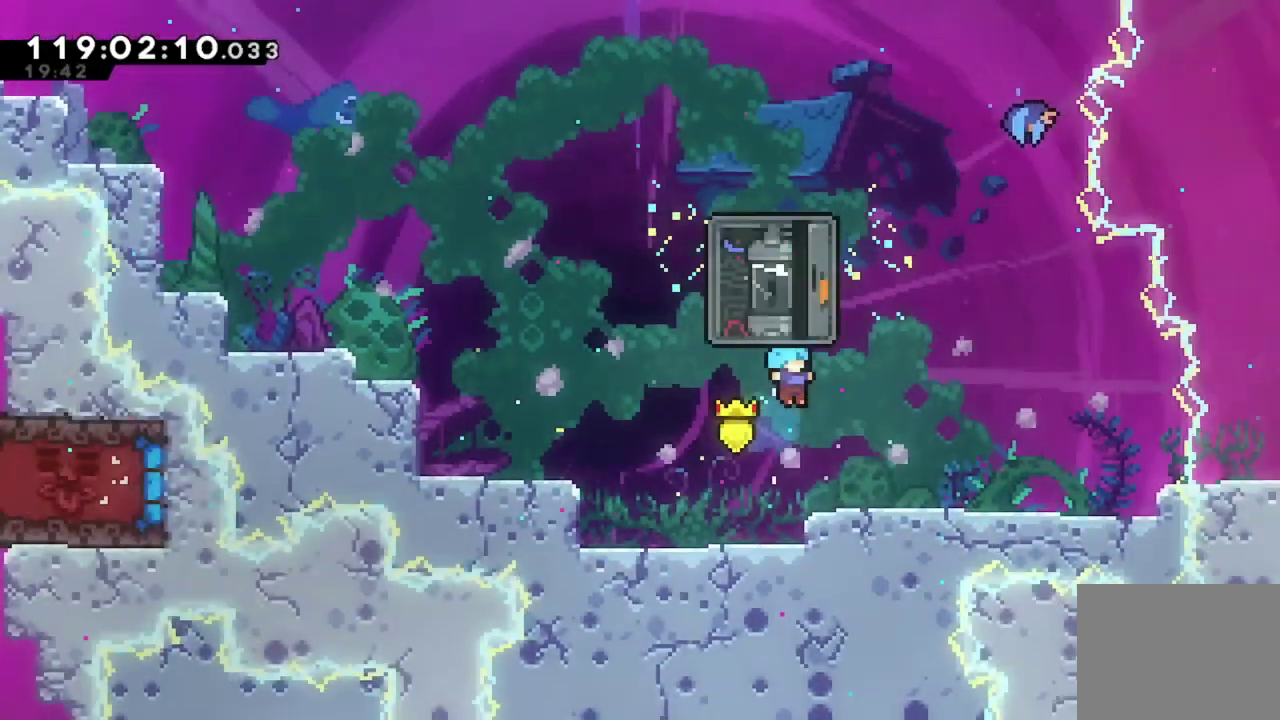
{"dt_ms": 700, "buttons": ["DPAD_RIGHT"], "left_stick": "center", "events": [[33, "DPAD_RIGHT", "up"], [200, "DPAD_UP", "down"], [250, "X", "down"], [434, "DPAD_UP", "up"], [500, "X", "up"], [600, "DPAD_RIGHT", "down"]]}
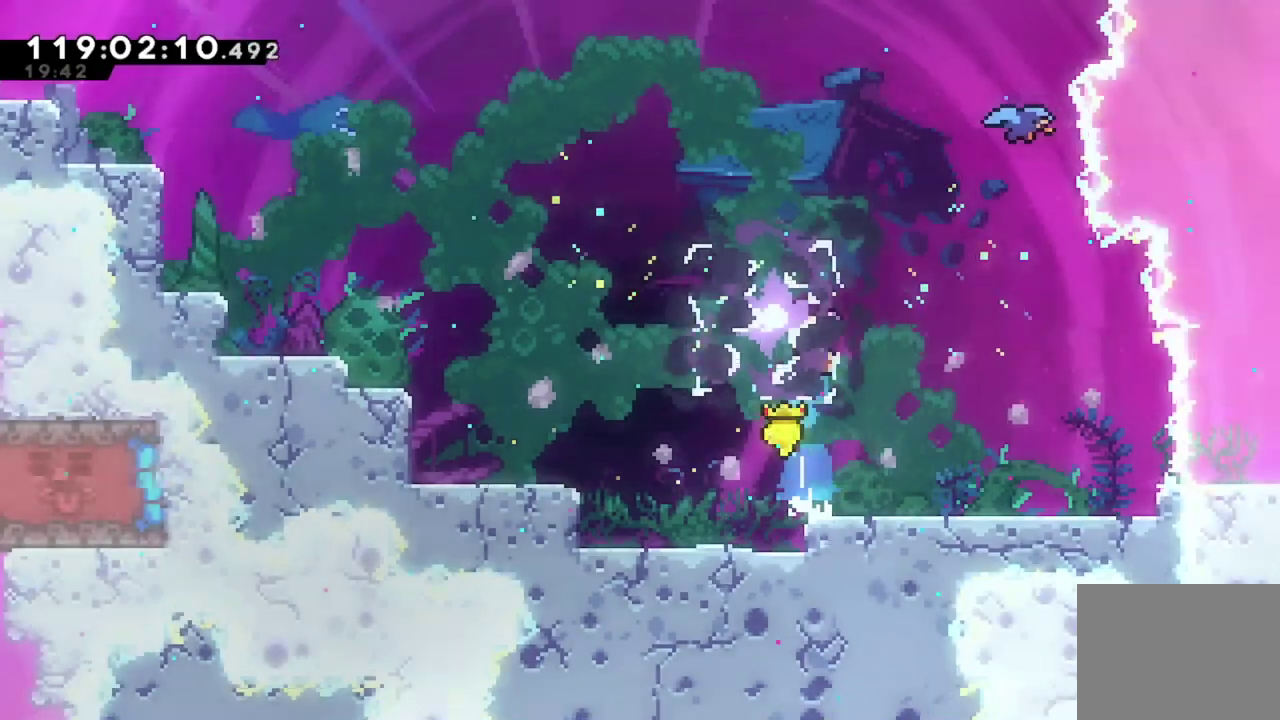
{"dt_ms": 501, "buttons": ["DPAD_RIGHT"], "left_stick": "center", "events": []}
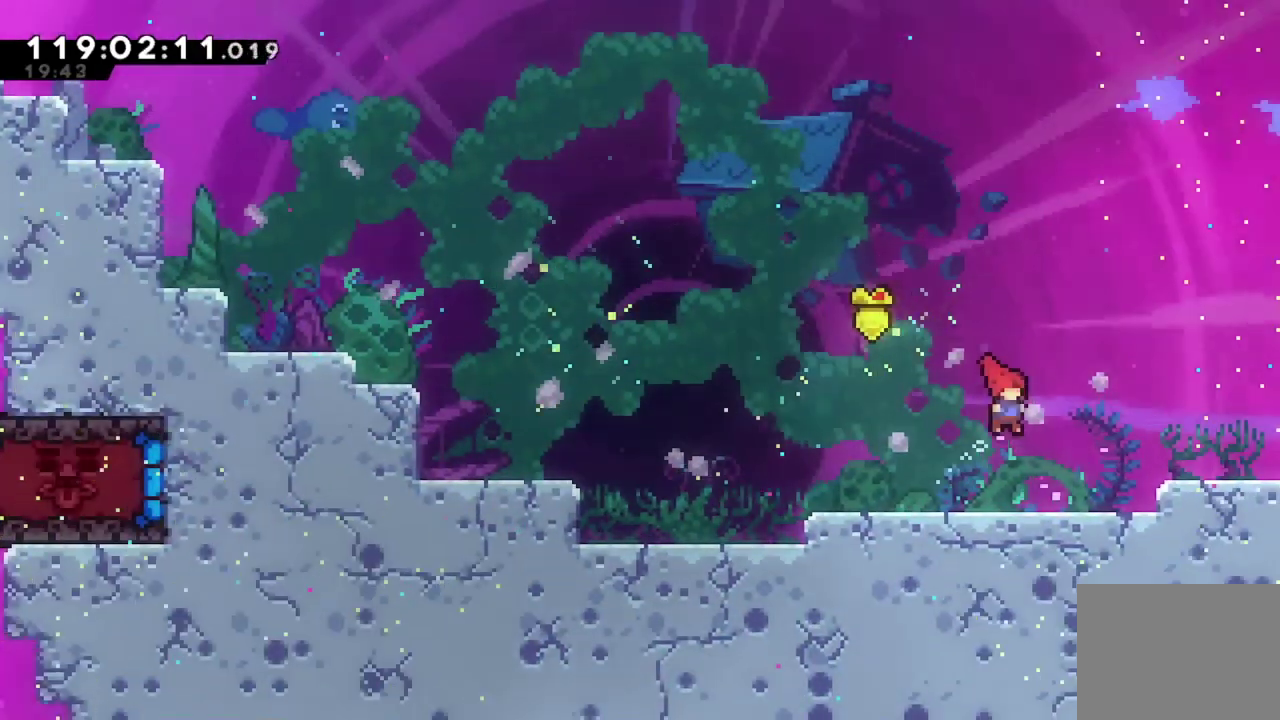
{"dt_ms": 400, "buttons": ["X", "DPAD_RIGHT"], "left_stick": "center", "events": [[184, "A", "down"], [234, "X", "down"], [267, "A", "up"]]}
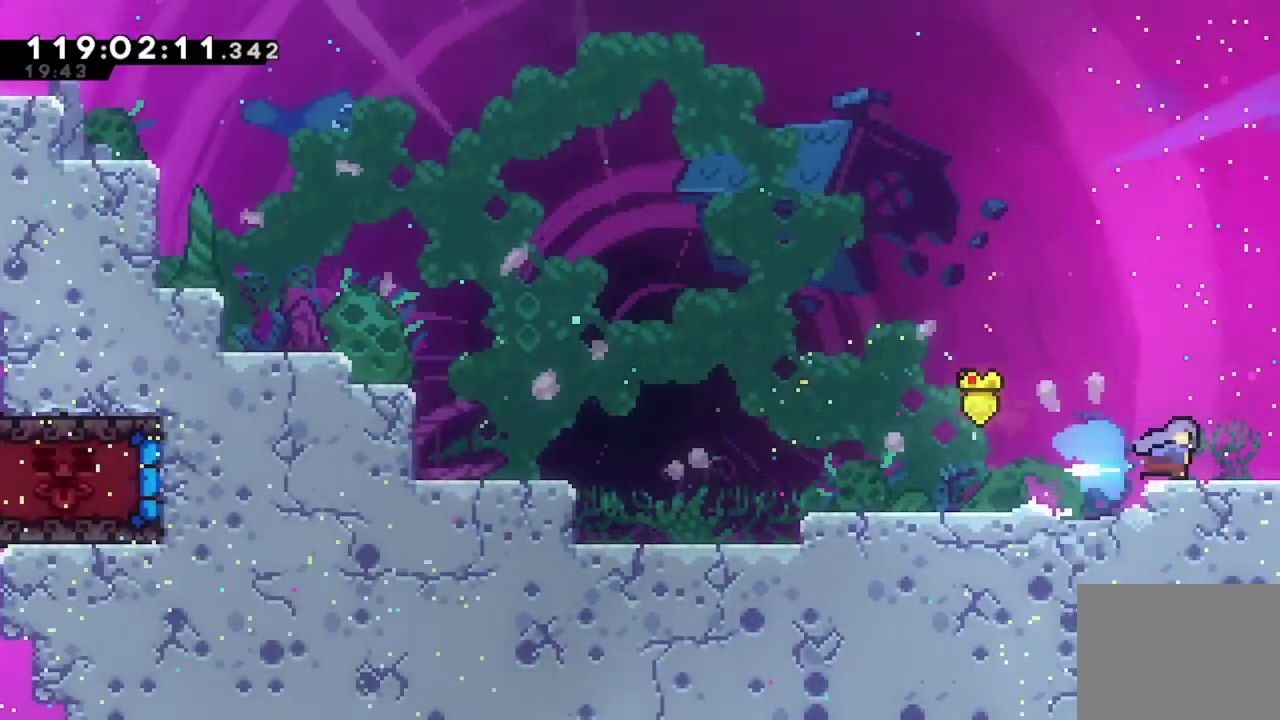
{"dt_ms": 601, "buttons": ["DPAD_RIGHT"], "left_stick": "center", "events": [[17, "X", "up"], [284, "DPAD_RIGHT", "up"], [518, "DPAD_RIGHT", "down"]]}
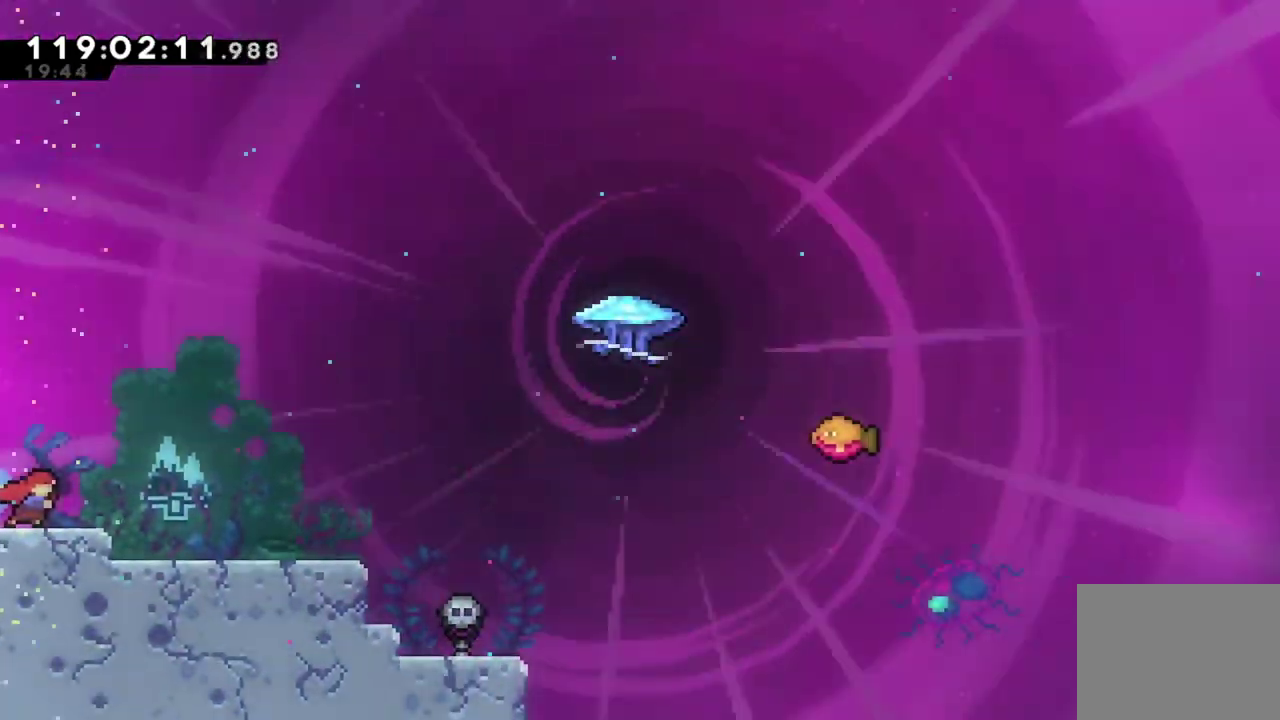
{"dt_ms": 300, "buttons": ["DPAD_RIGHT"], "left_stick": "center", "events": []}
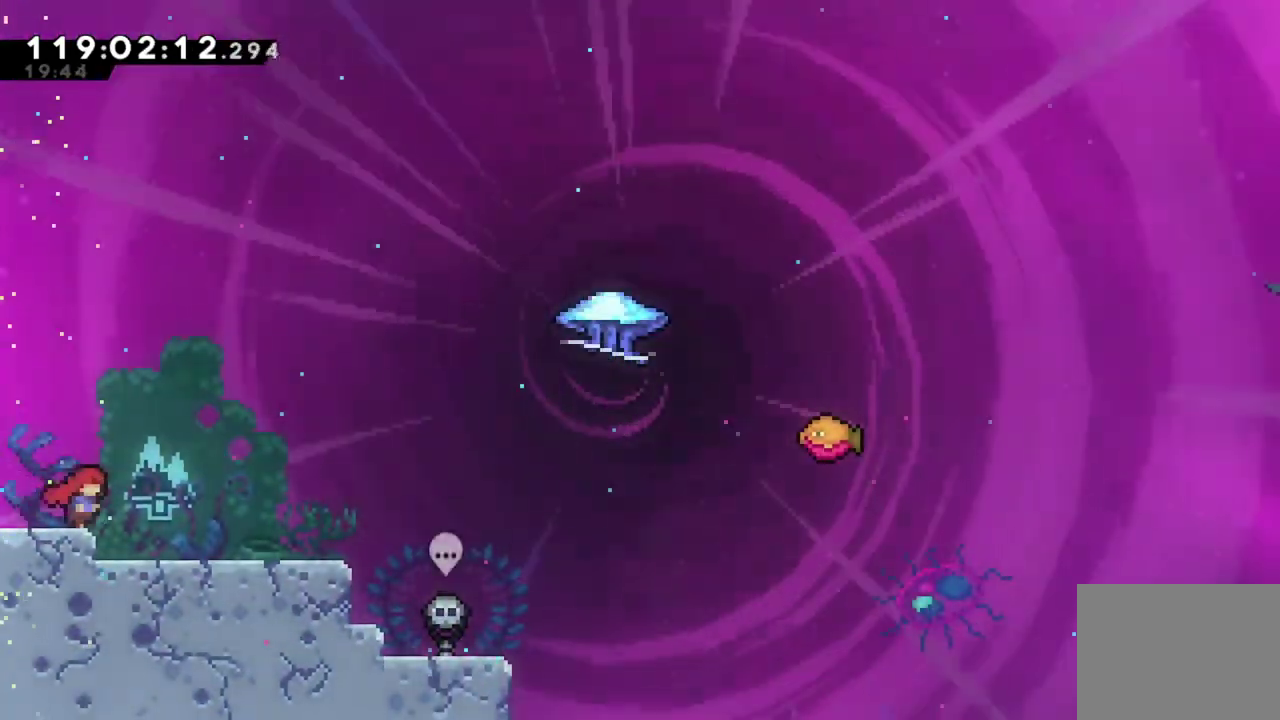
{"dt_ms": 701, "buttons": ["START"], "left_stick": "center", "events": [[501, "DPAD_RIGHT", "up"], [634, "START", "down"]]}
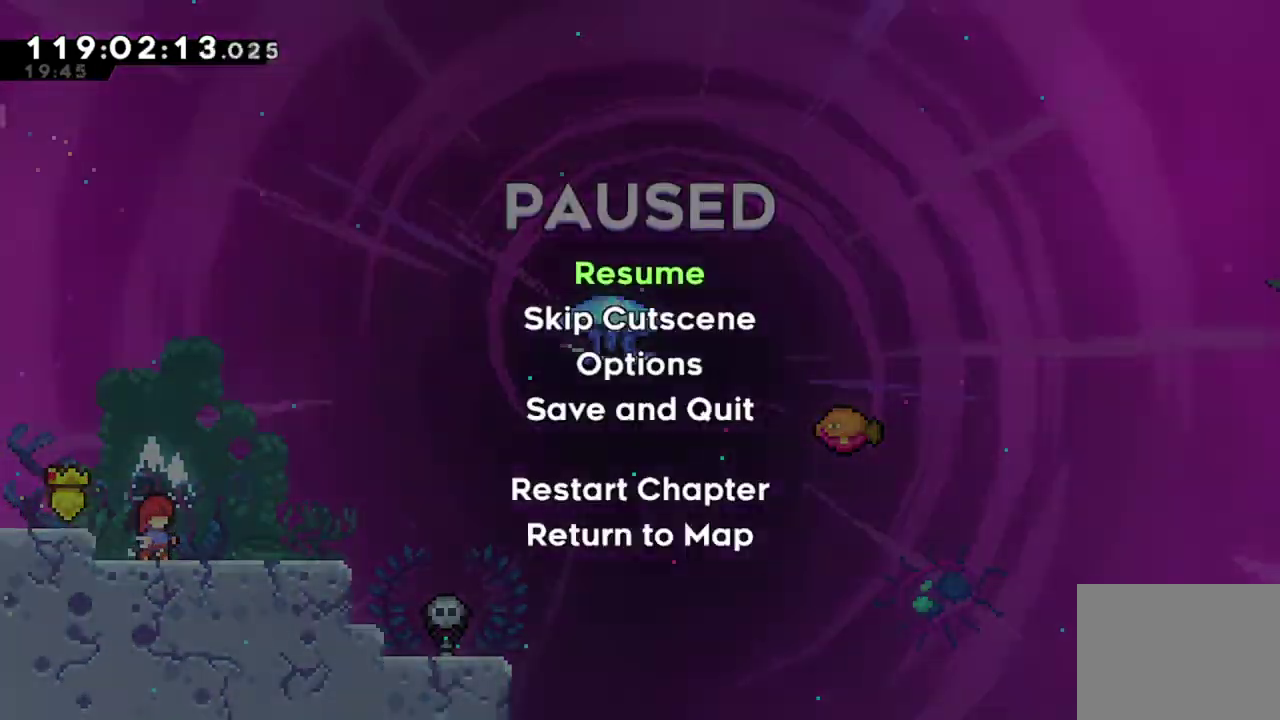
{"dt_ms": 601, "buttons": [], "left_stick": "center", "events": [[100, "START", "up"], [133, "DPAD_DOWN", "down"], [250, "DPAD_DOWN", "up"], [384, "A", "down"], [551, "A", "up"]]}
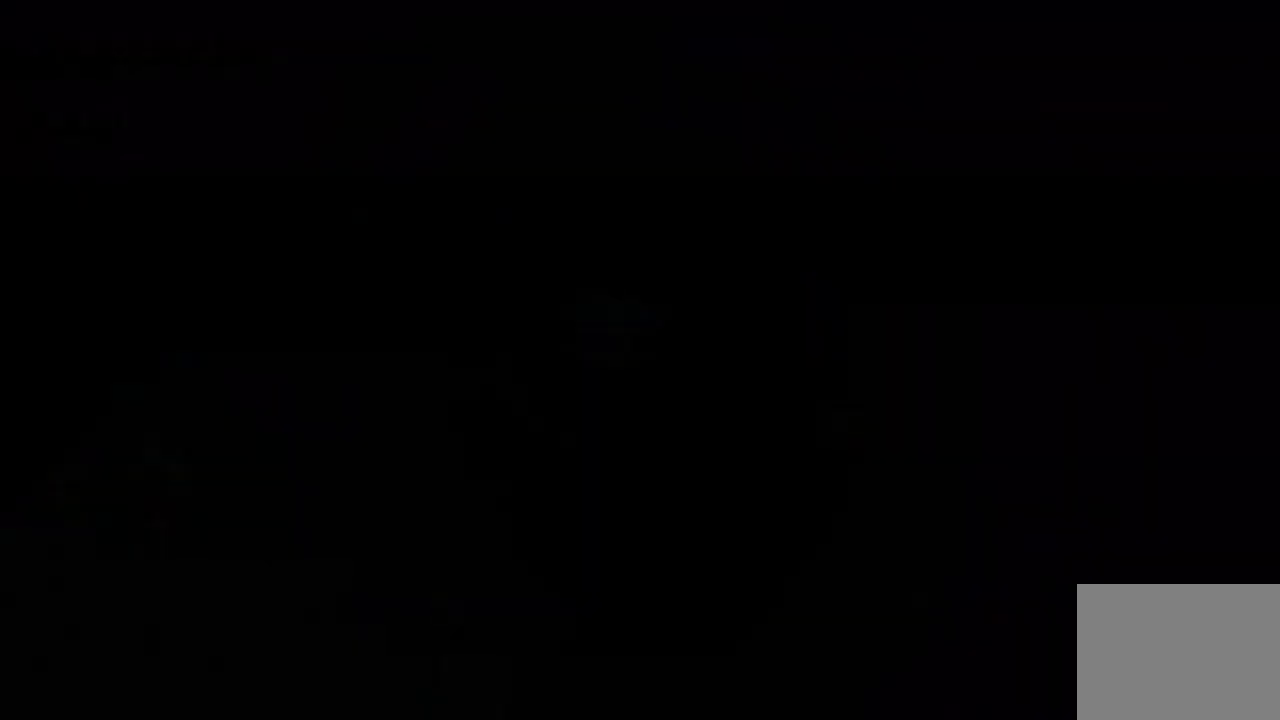
{"dt_ms": 400, "buttons": ["DPAD_RIGHT"], "left_stick": "center", "events": [[83, "DPAD_RIGHT", "down"]]}
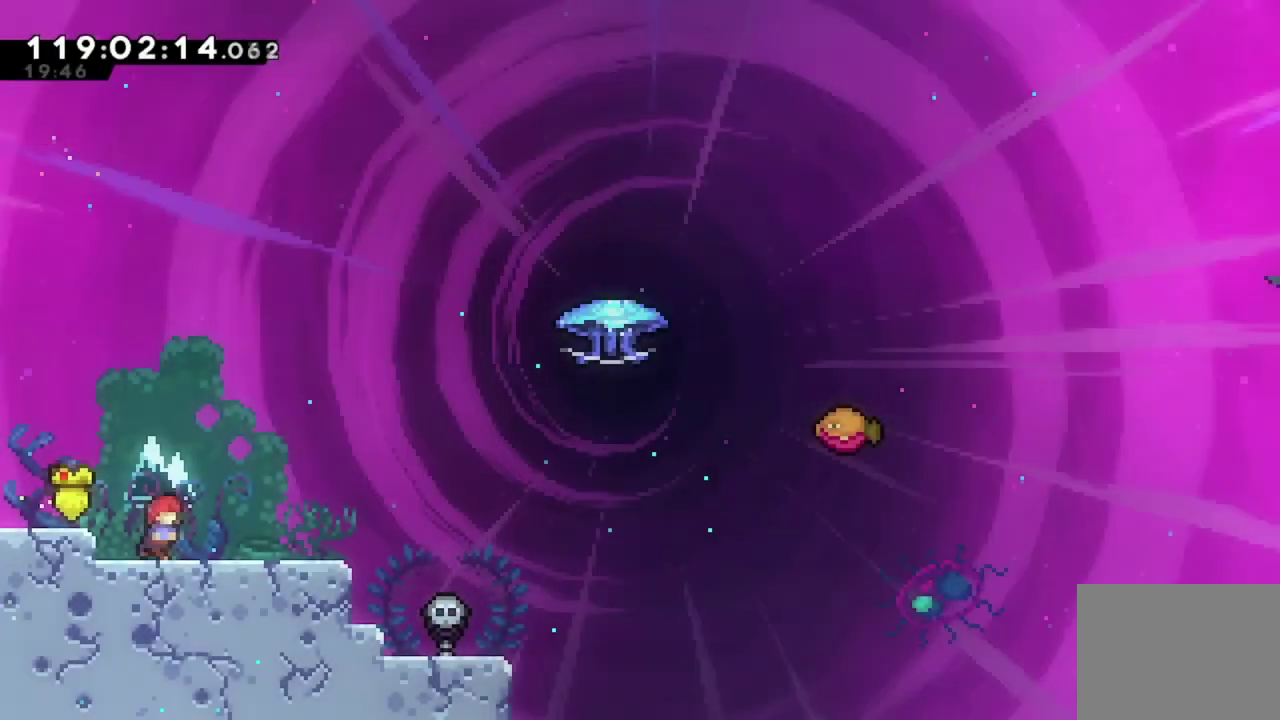
{"dt_ms": 500, "buttons": ["A", "DPAD_RIGHT"], "left_stick": "center", "events": [[467, "A", "down"]]}
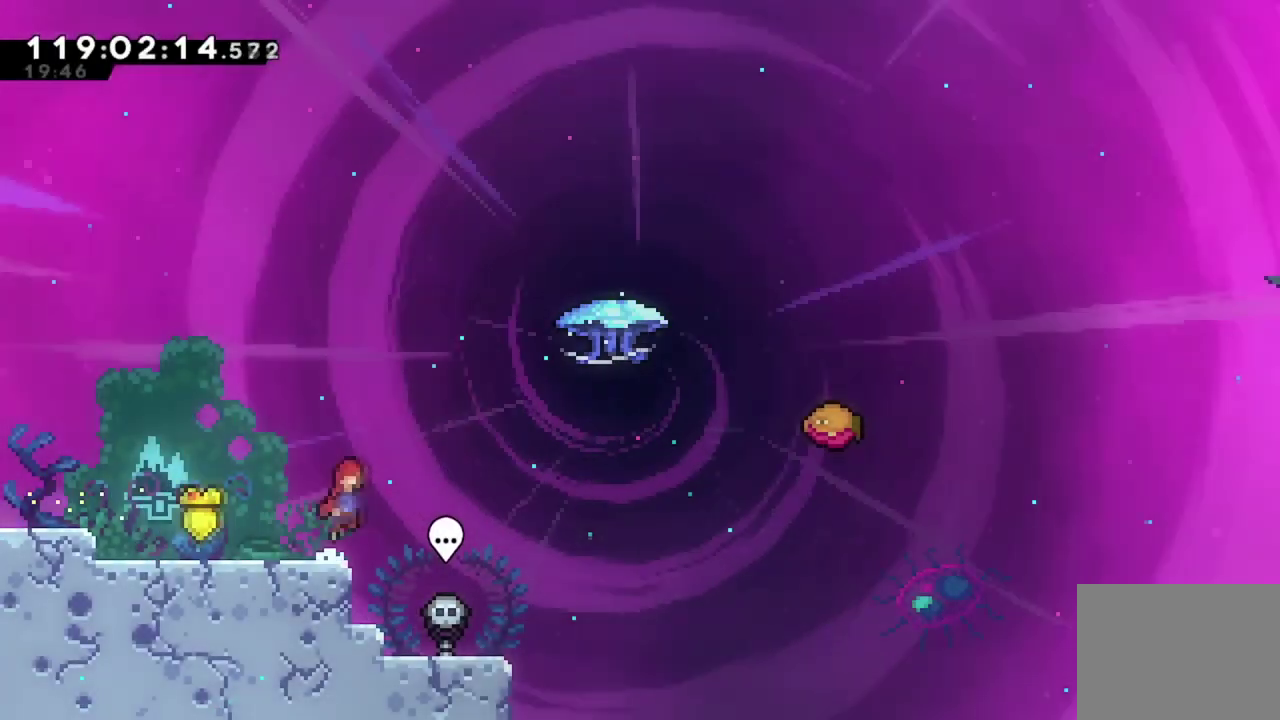
{"dt_ms": 501, "buttons": ["X", "DPAD_UP", "DPAD_RIGHT"], "left_stick": "center", "events": [[201, "DPAD_UP", "down"], [234, "A", "up"], [368, "X", "down"]]}
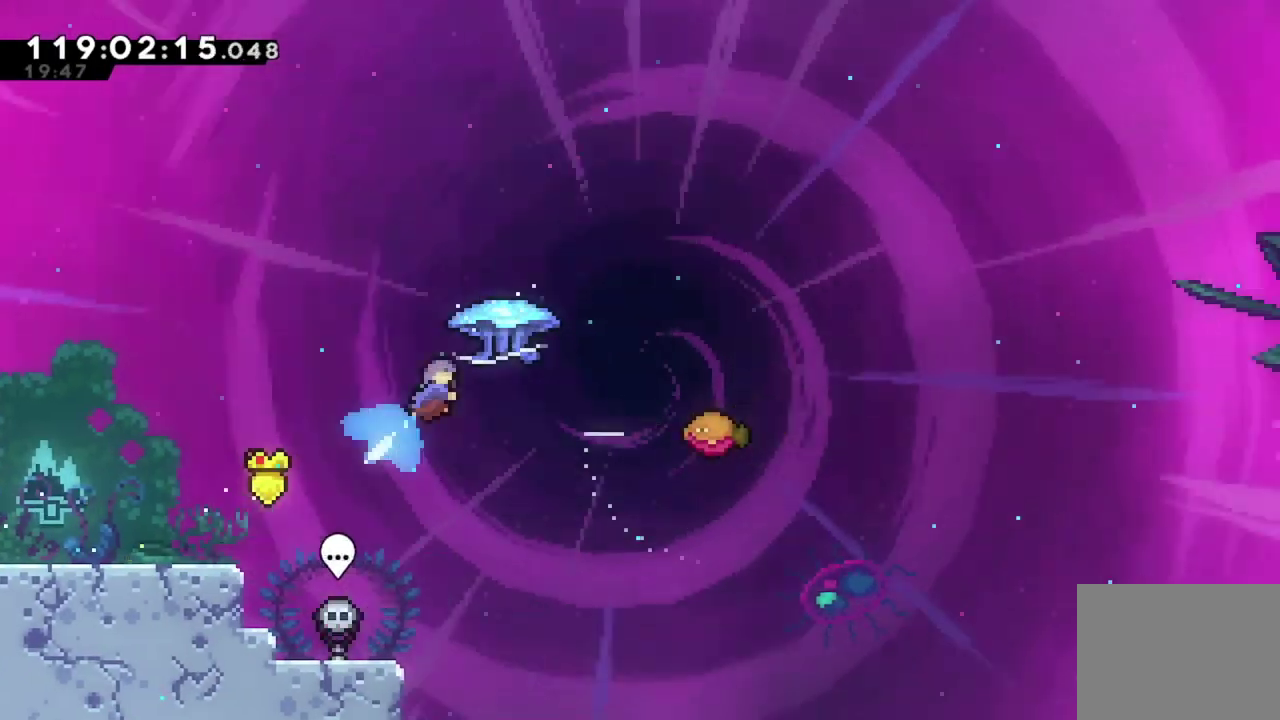
{"dt_ms": 500, "buttons": ["R2", "DPAD_RIGHT"], "left_stick": "center", "events": [[33, "R2", "down"], [217, "DPAD_UP", "up"], [334, "X", "up"]]}
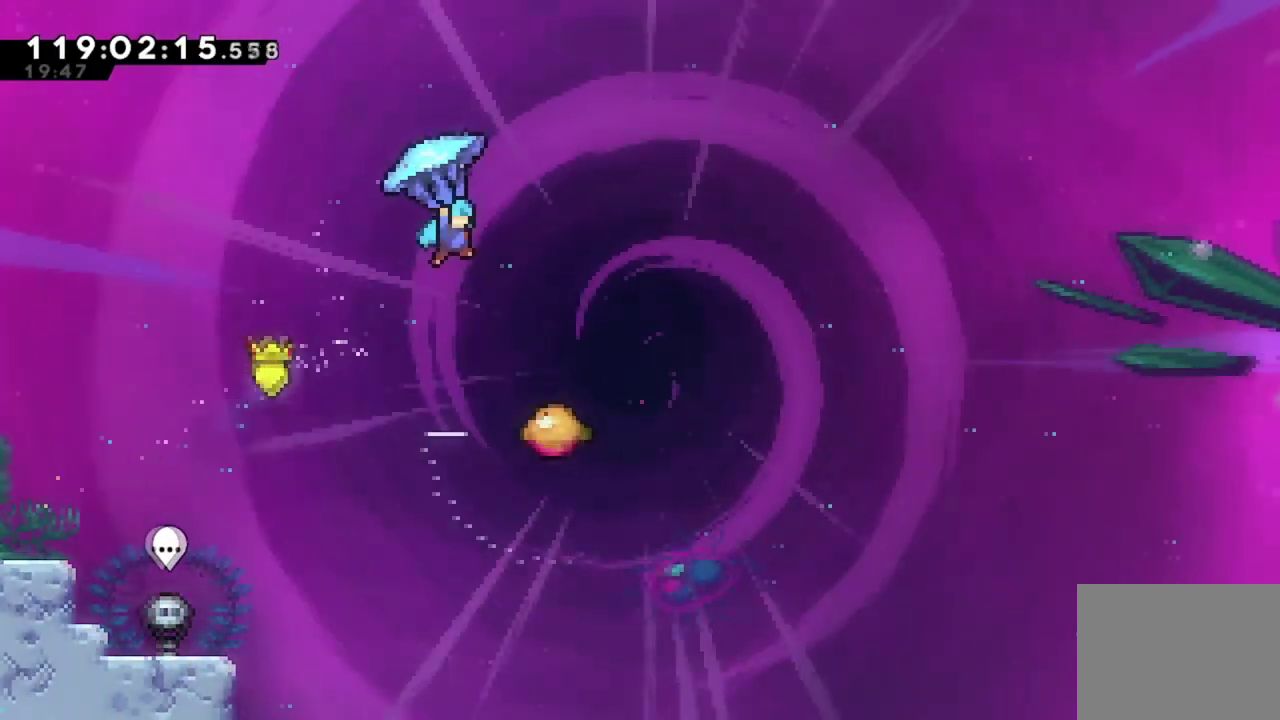
{"dt_ms": 501, "buttons": ["R2"], "left_stick": "center", "events": [[301, "DPAD_RIGHT", "up"]]}
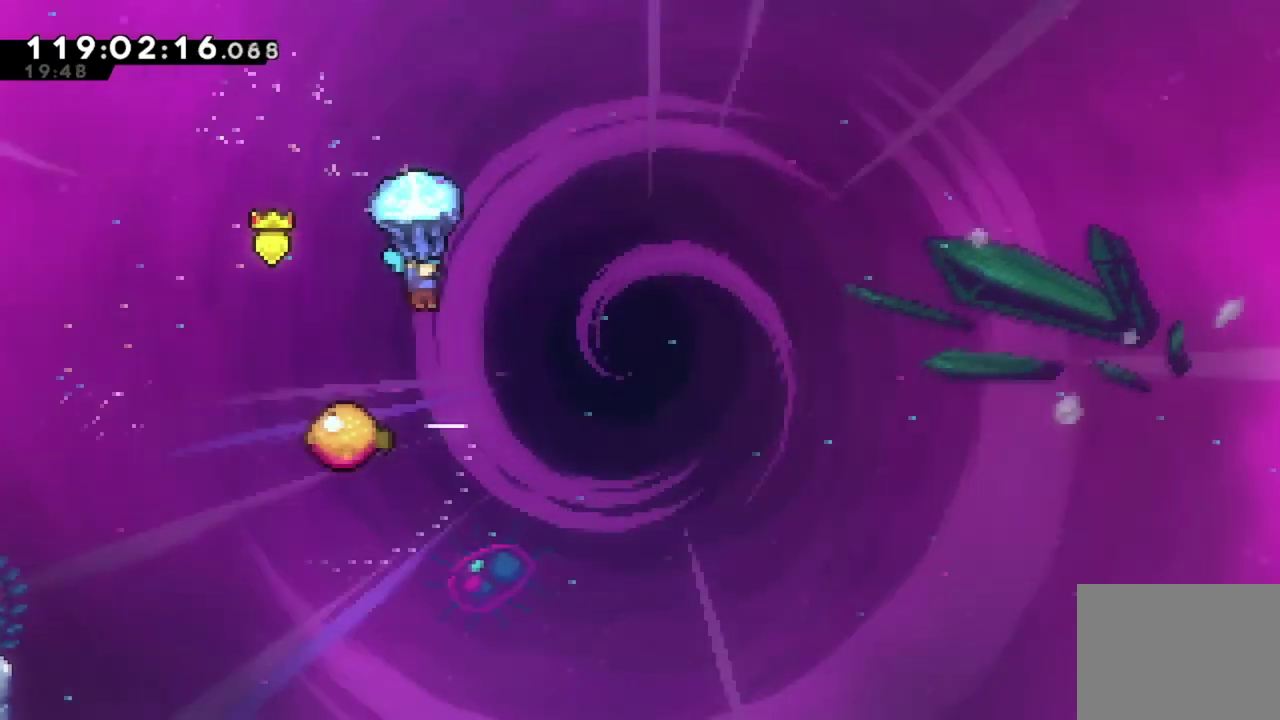
{"dt_ms": 500, "buttons": ["R2"], "left_stick": "center", "events": []}
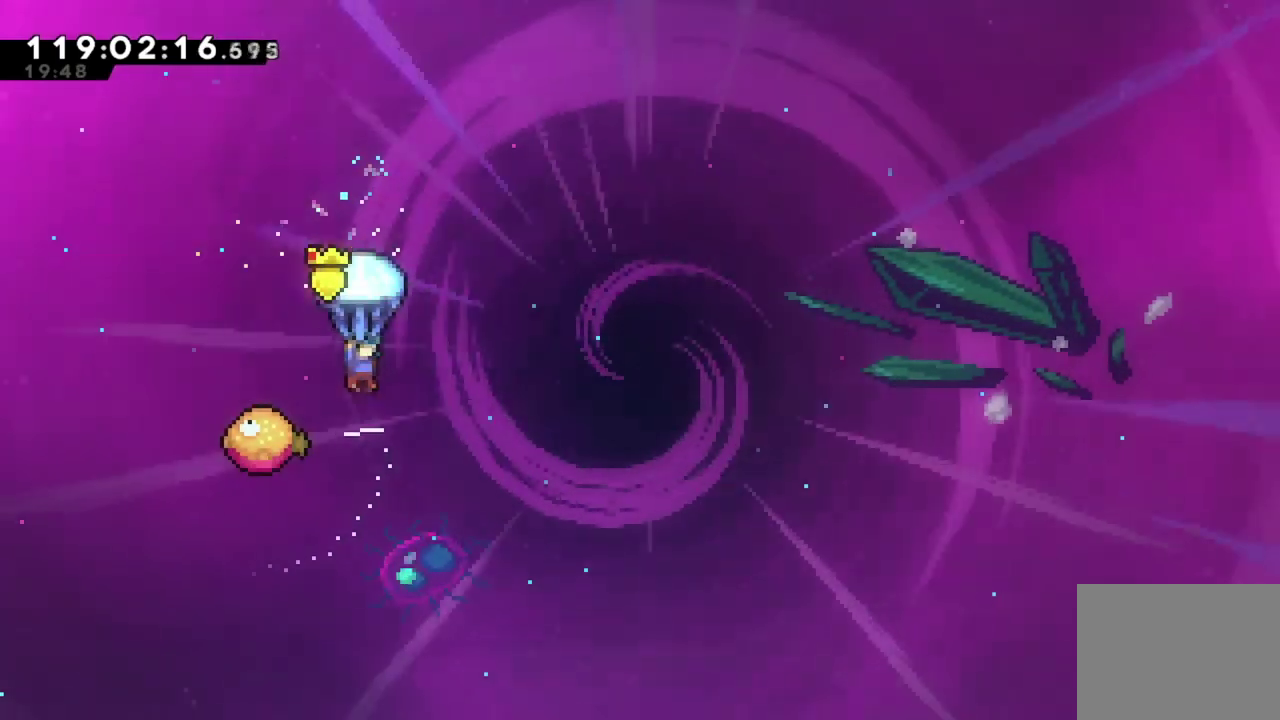
{"dt_ms": 301, "buttons": ["R2"], "left_stick": "center", "events": []}
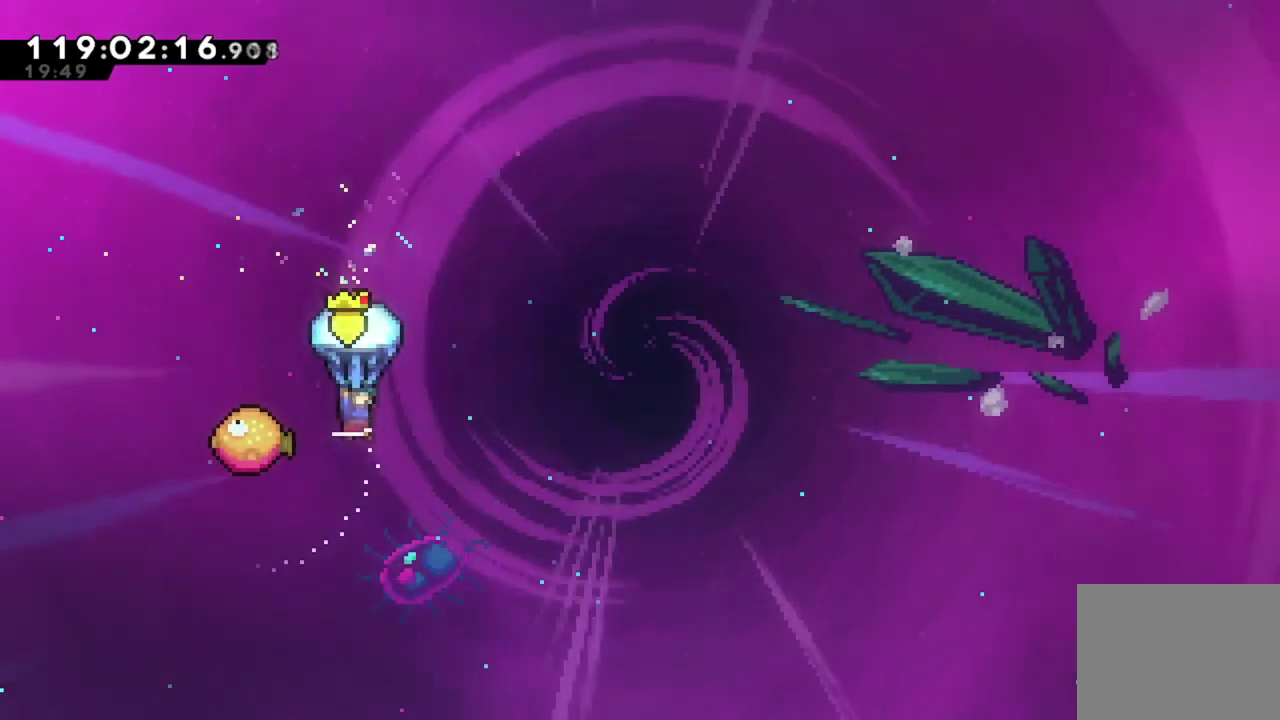
{"dt_ms": 700, "buttons": ["R2", "DPAD_RIGHT"], "left_stick": "center", "events": [[534, "DPAD_RIGHT", "down"]]}
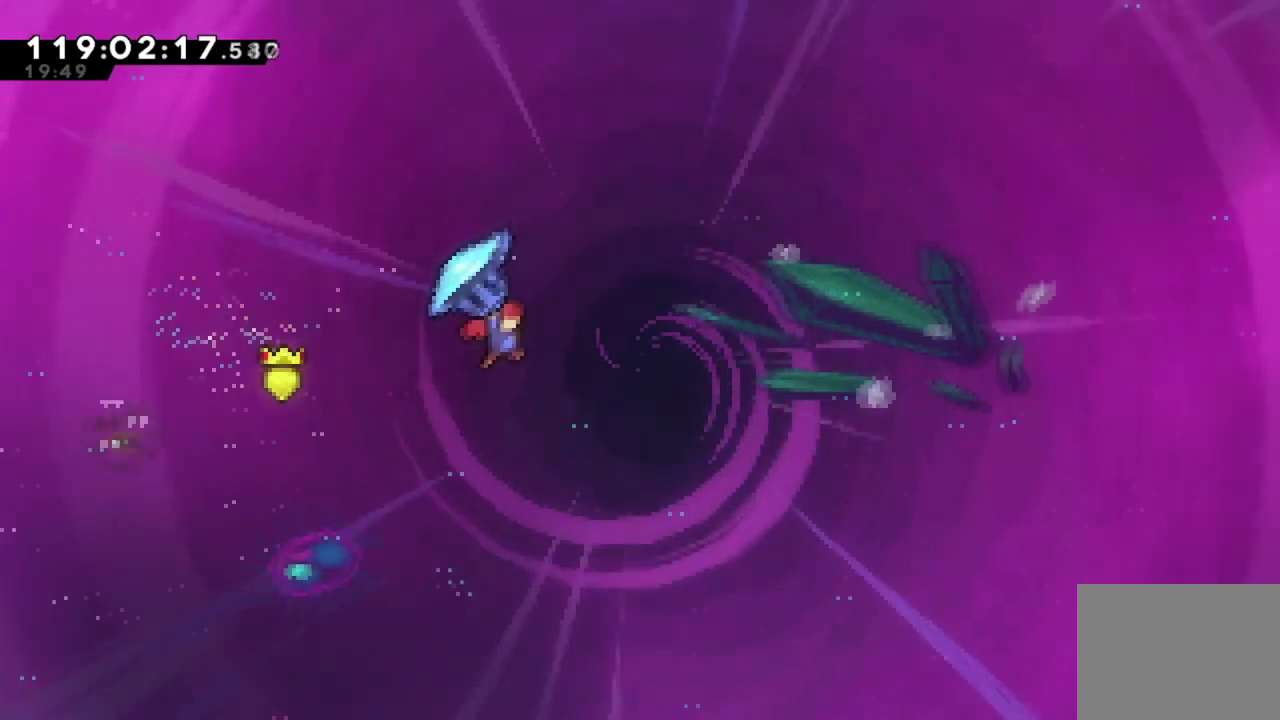
{"dt_ms": 501, "buttons": ["DPAD_UP", "DPAD_RIGHT"], "left_stick": "center", "events": [[234, "DPAD_RIGHT", "up"], [334, "R2", "up"], [434, "DPAD_UP", "down"], [451, "DPAD_RIGHT", "down"]]}
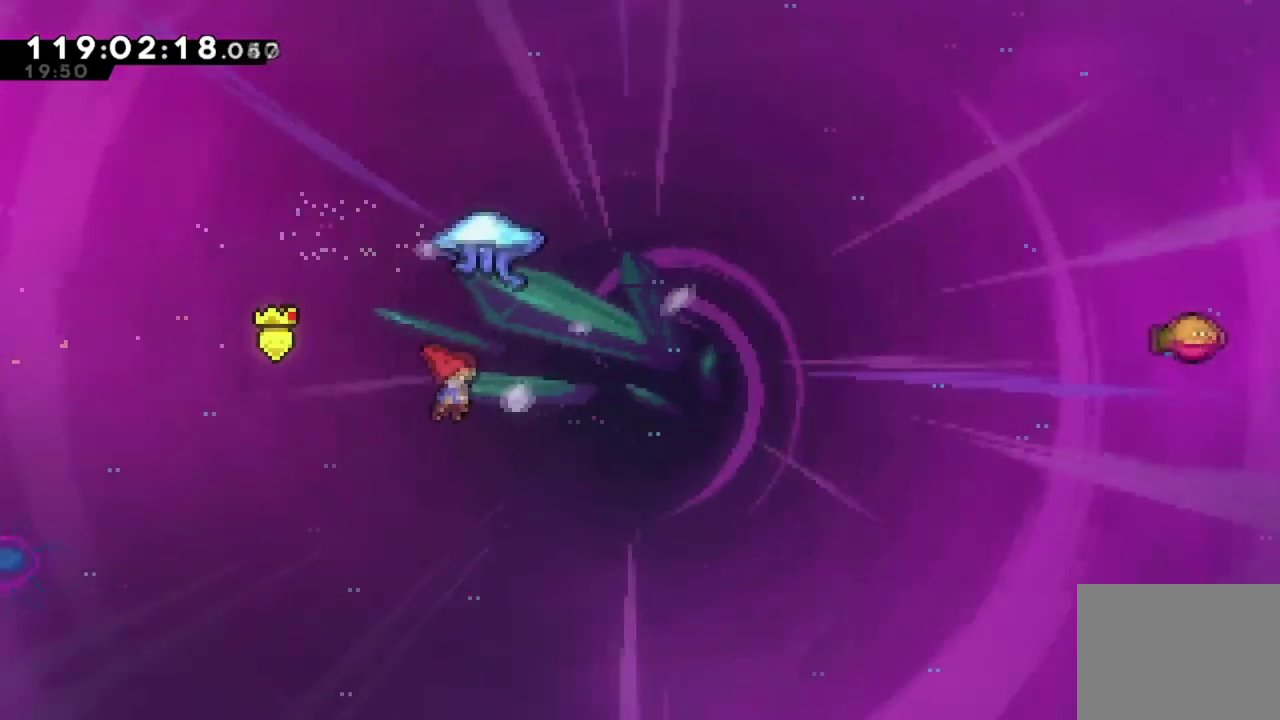
{"dt_ms": 300, "buttons": ["X", "R2", "DPAD_UP", "DPAD_RIGHT"], "left_stick": "center", "events": [[17, "X", "down"], [234, "R2", "down"]]}
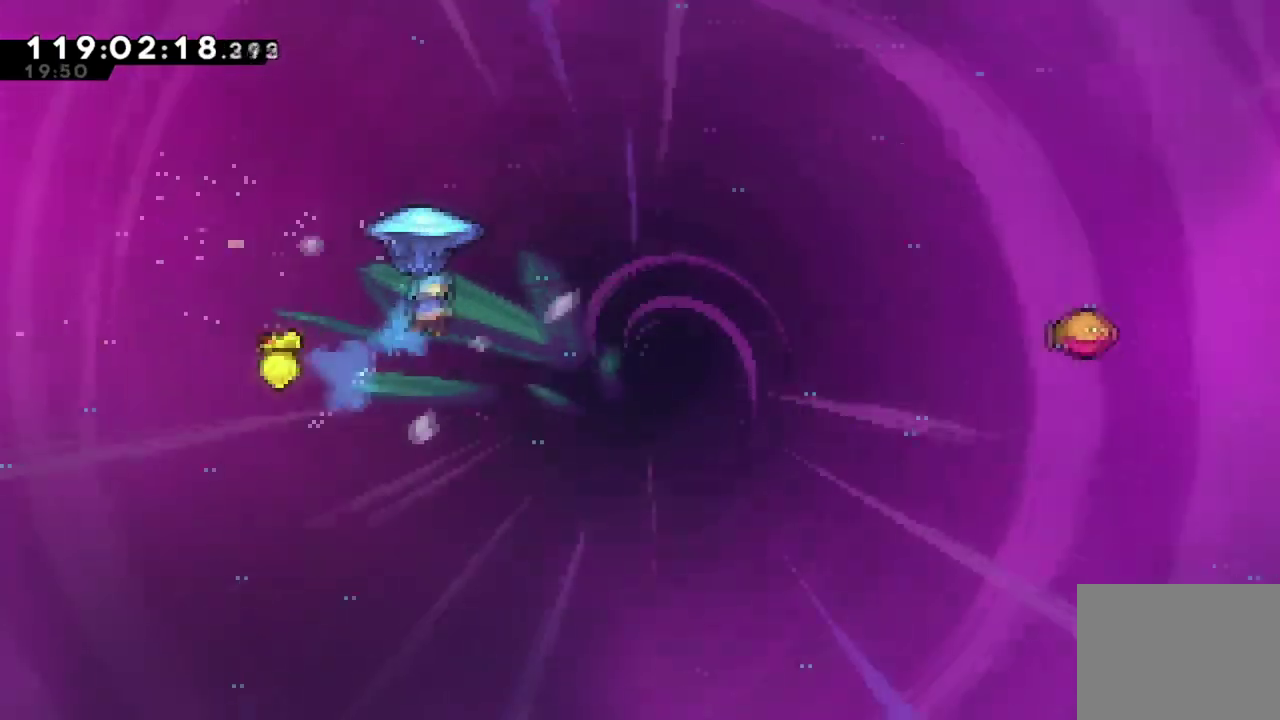
{"dt_ms": 701, "buttons": ["R2", "DPAD_UP", "DPAD_RIGHT"], "left_stick": "center", "events": [[267, "X", "up"]]}
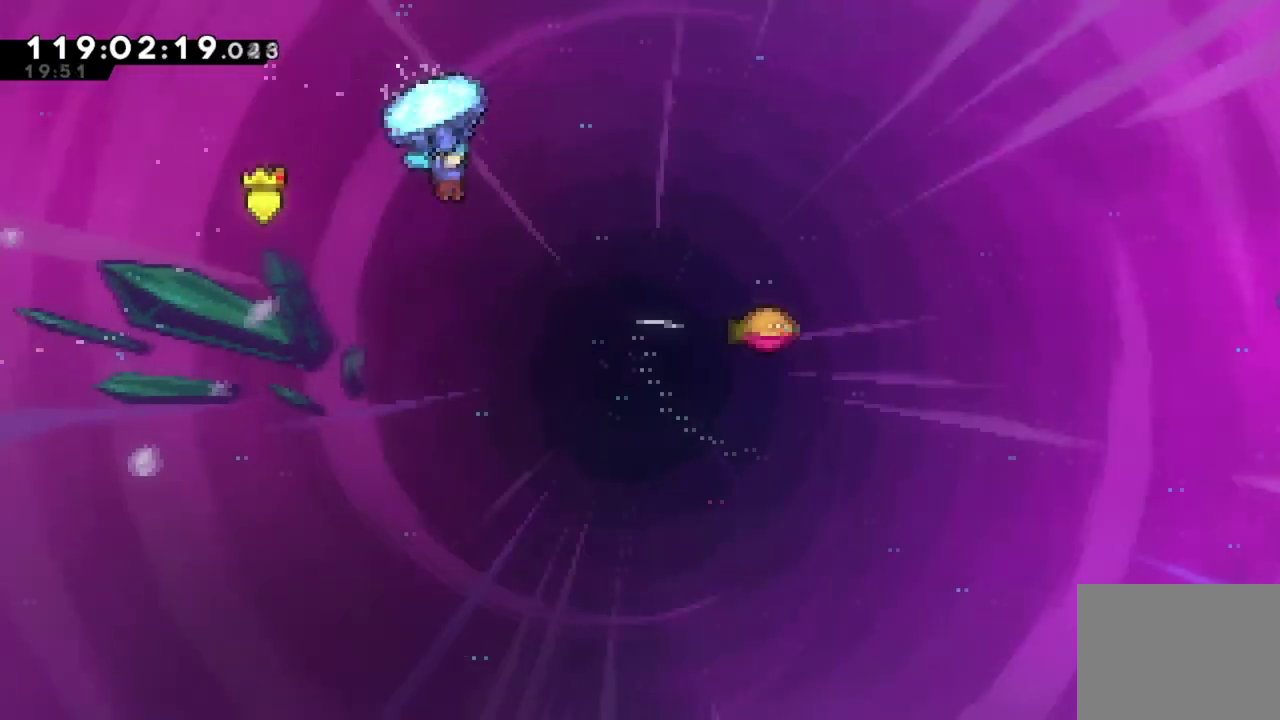
{"dt_ms": 500, "buttons": ["R2", "DPAD_UP", "DPAD_RIGHT"], "left_stick": "center", "events": []}
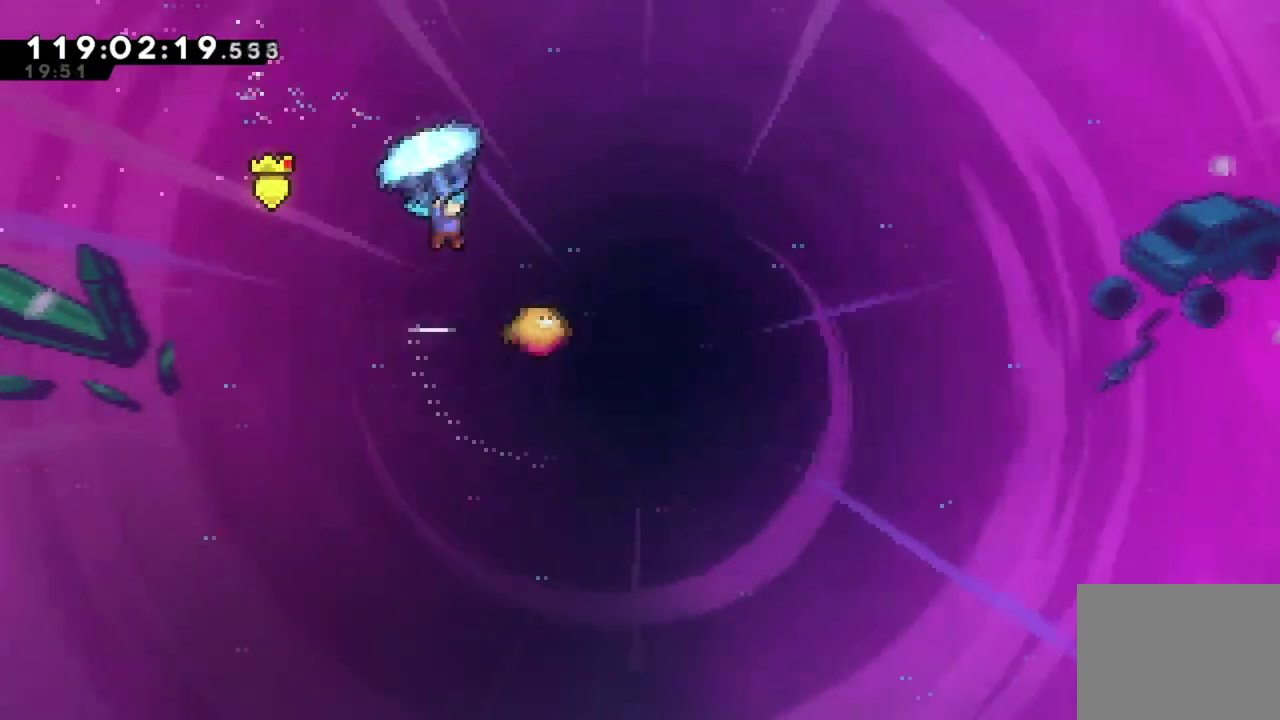
{"dt_ms": 484, "buttons": ["R2"], "left_stick": "center", "events": [[301, "DPAD_UP", "up"], [317, "DPAD_RIGHT", "up"]]}
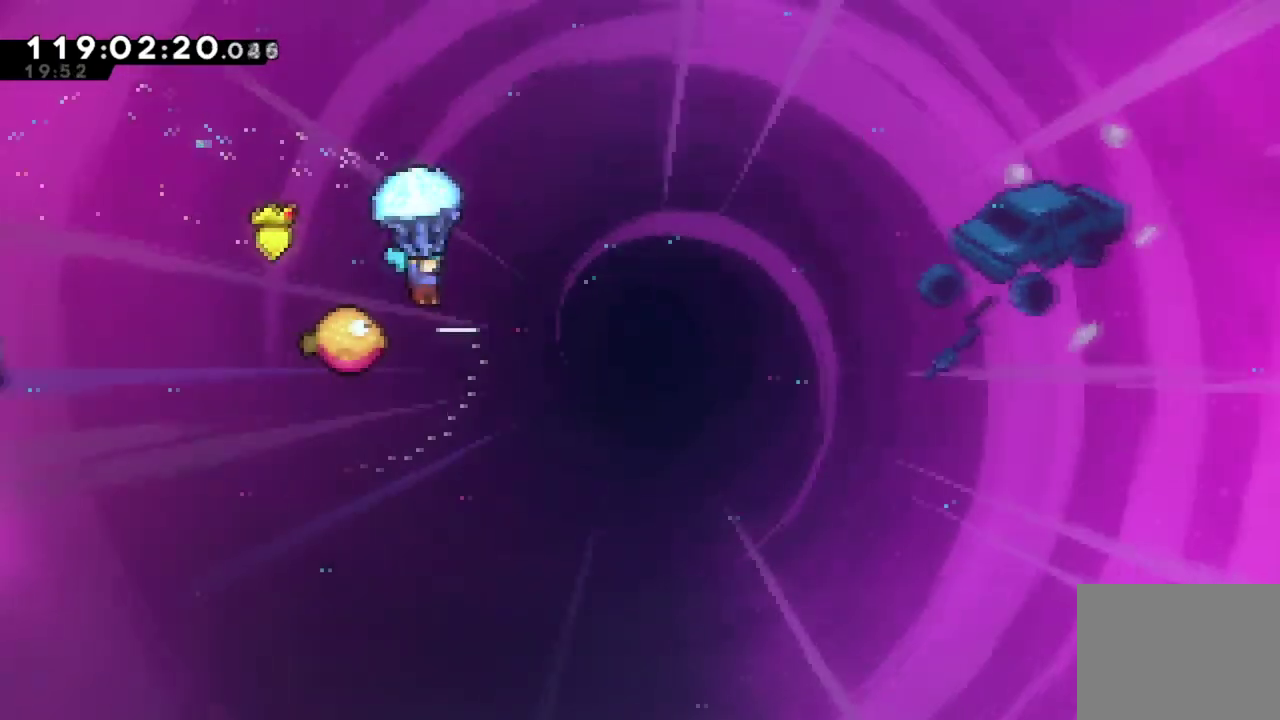
{"dt_ms": 301, "buttons": ["R2"], "left_stick": "center", "events": []}
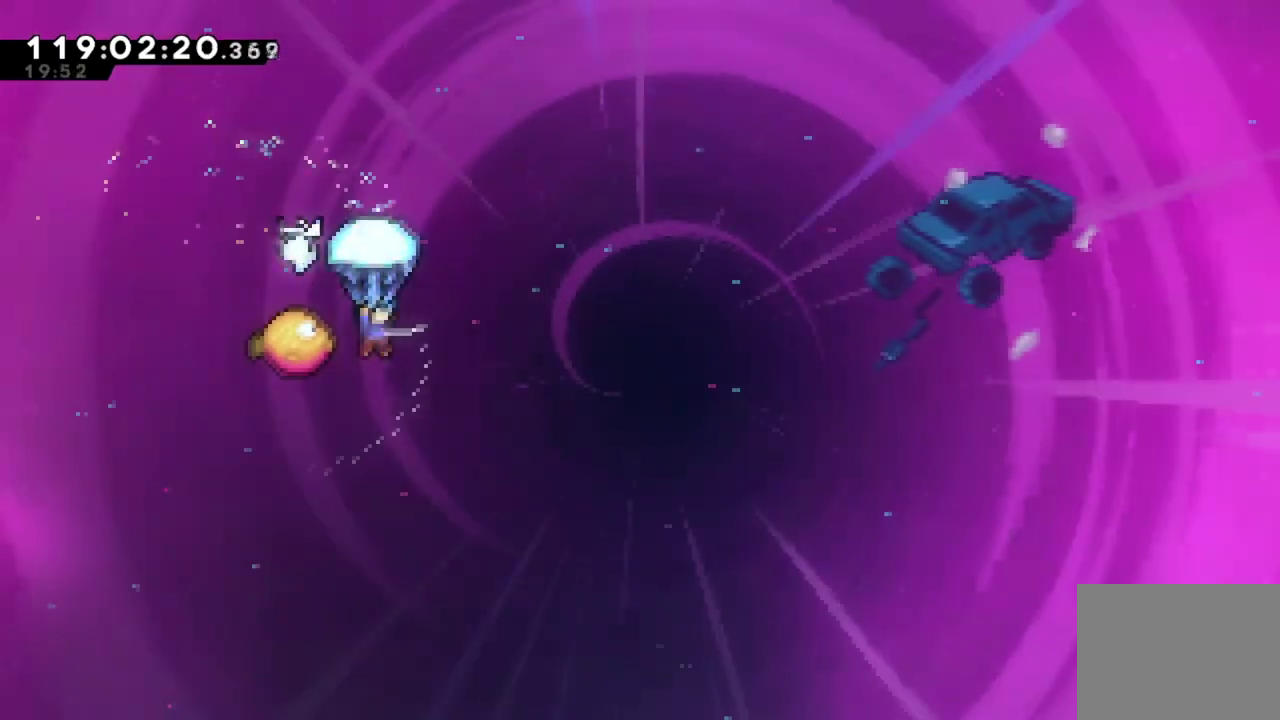
{"dt_ms": 700, "buttons": ["R2", "DPAD_RIGHT"], "left_stick": "center", "events": [[383, "DPAD_RIGHT", "down"]]}
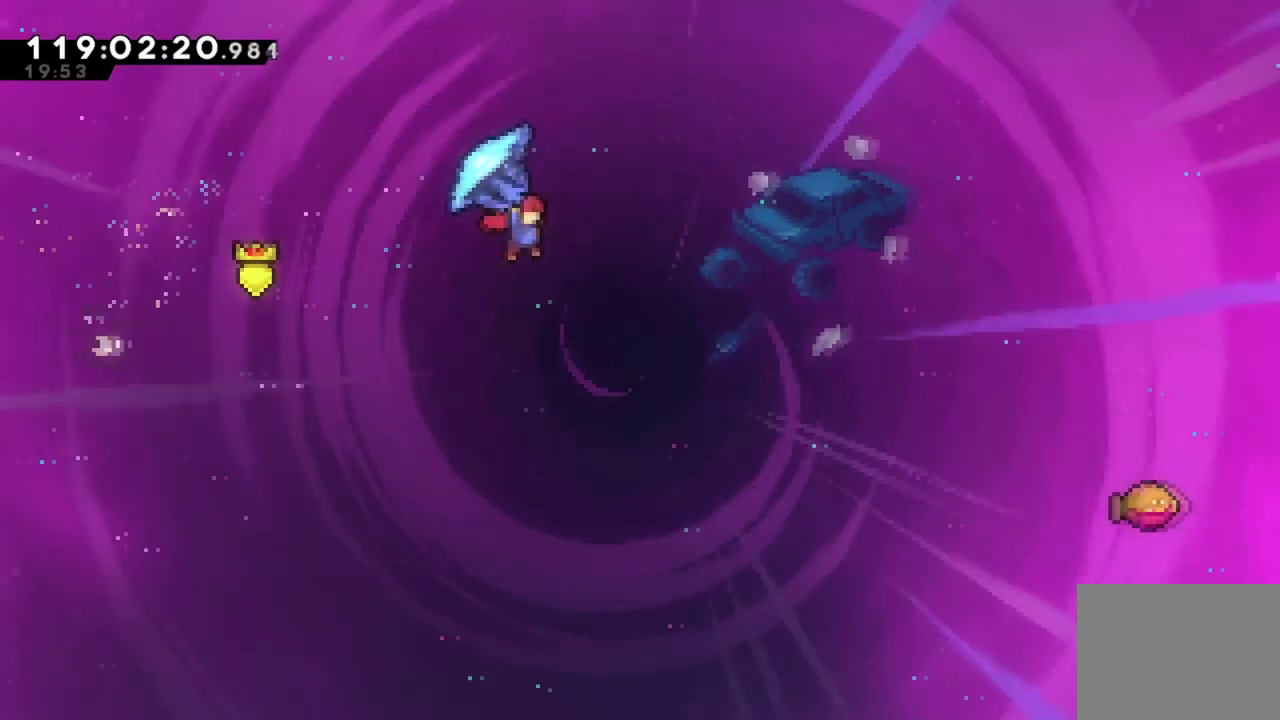
{"dt_ms": 401, "buttons": ["X", "DPAD_UP", "DPAD_RIGHT"], "left_stick": "center", "events": [[117, "DPAD_RIGHT", "up"], [167, "R2", "up"], [317, "DPAD_RIGHT", "down"], [317, "DPAD_UP", "down"], [384, "X", "down"]]}
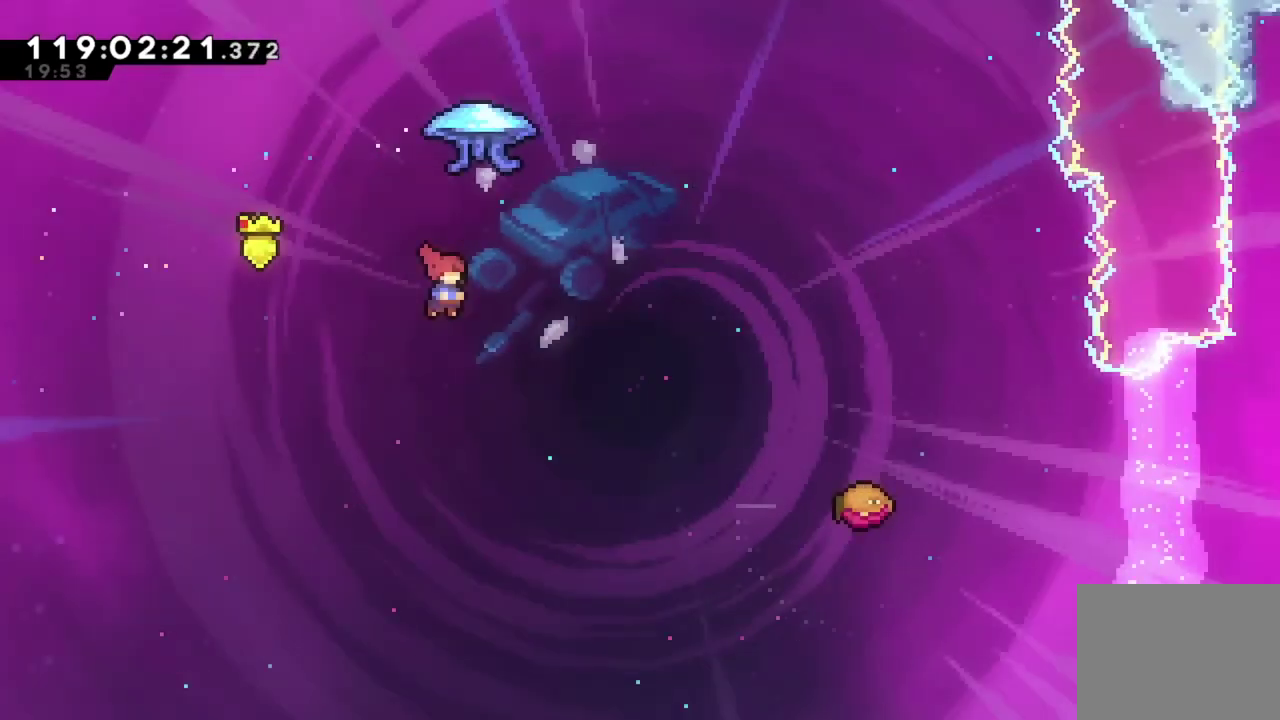
{"dt_ms": 800, "buttons": ["R2", "DPAD_RIGHT"], "left_stick": "center", "events": [[167, "R2", "down"], [417, "DPAD_UP", "up"], [433, "X", "up"]]}
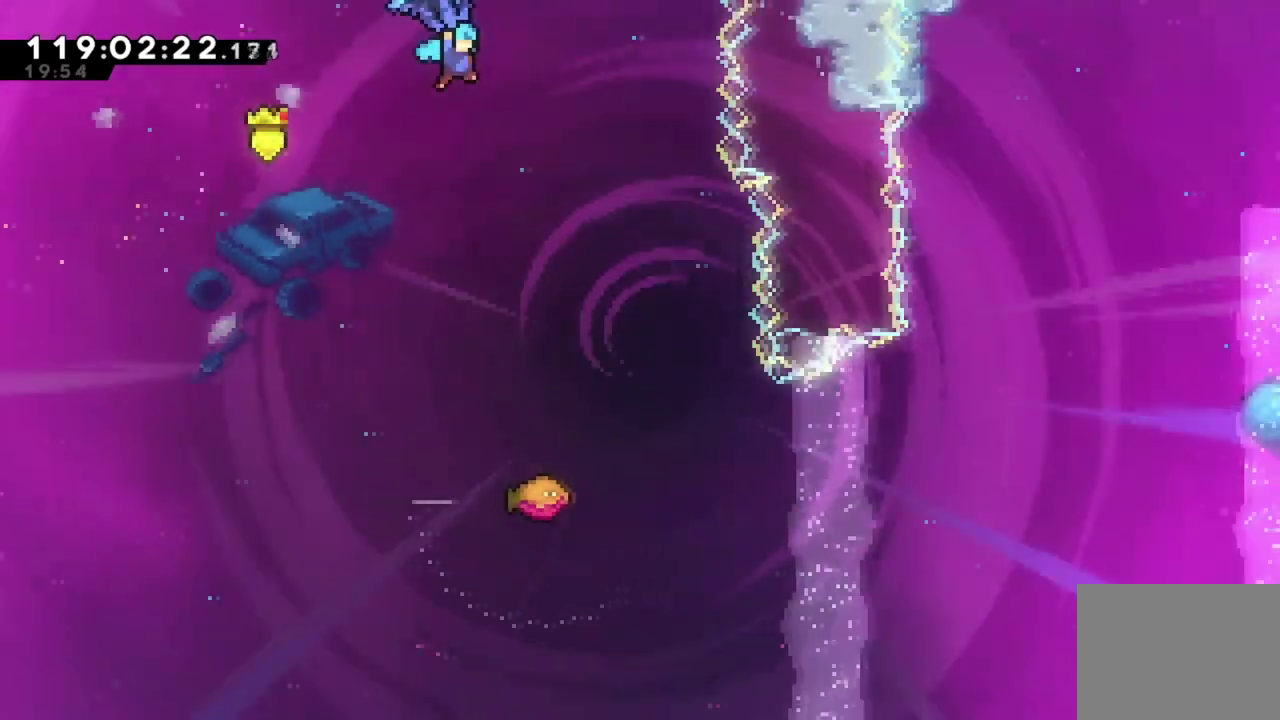
{"dt_ms": 301, "buttons": ["R2"], "left_stick": "center", "events": [[234, "DPAD_RIGHT", "up"]]}
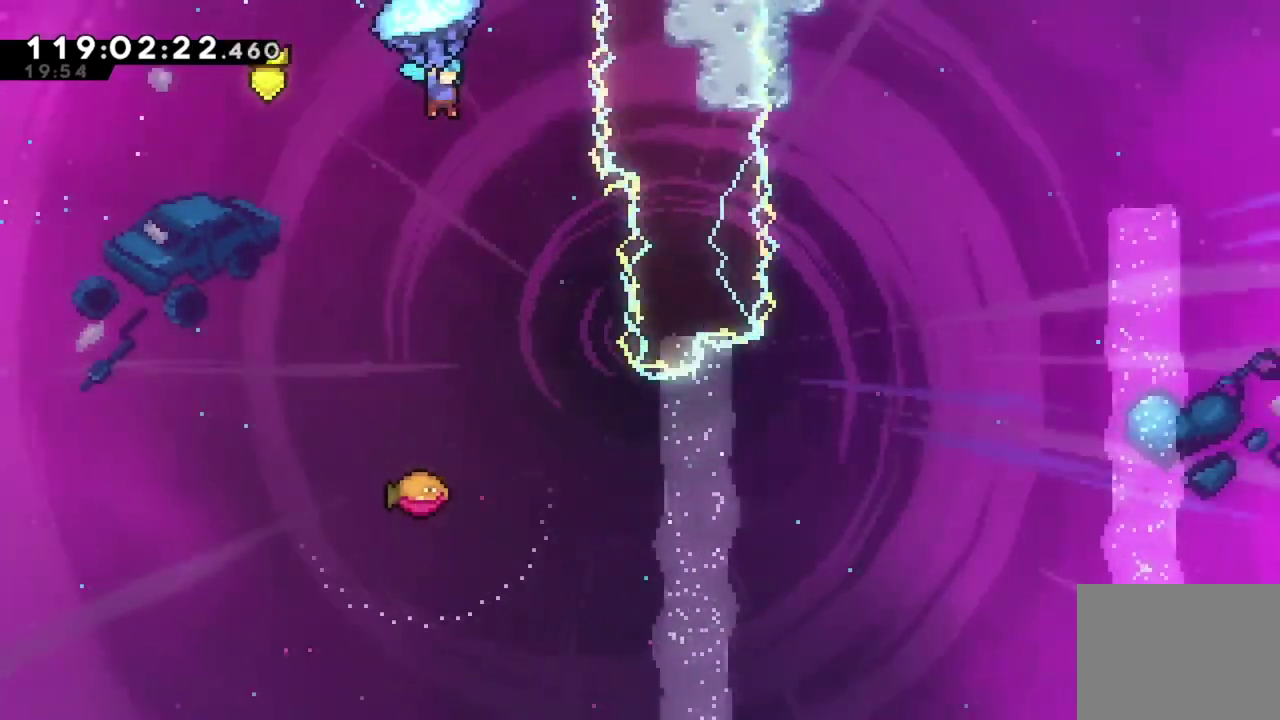
{"dt_ms": 400, "buttons": ["R2"], "left_stick": "center", "events": [[183, "DPAD_RIGHT", "down"], [317, "DPAD_RIGHT", "up"]]}